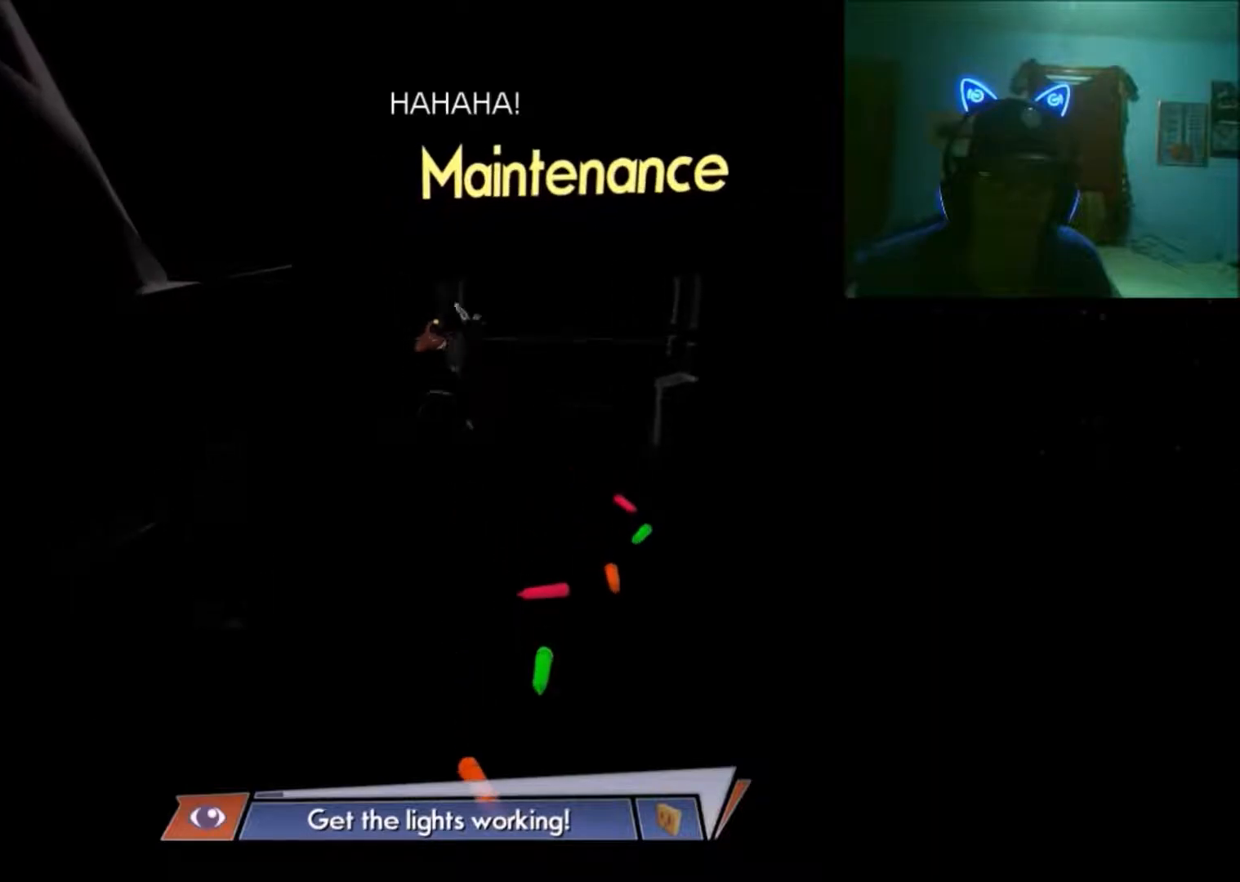
Gameplay with a controller (Xbox layout); each line is a JSON object with the inputs held at the frame after it. "events" lists button and stick changes between this image and that frame as [ms after this image, input, new state], when the widget could be followed in between. Not read: L2 L3 R2 R3.
{"buttons": [], "left_stick": "up-right", "right_stick": "center", "events": [[50, "left_stick", "up-right"]]}
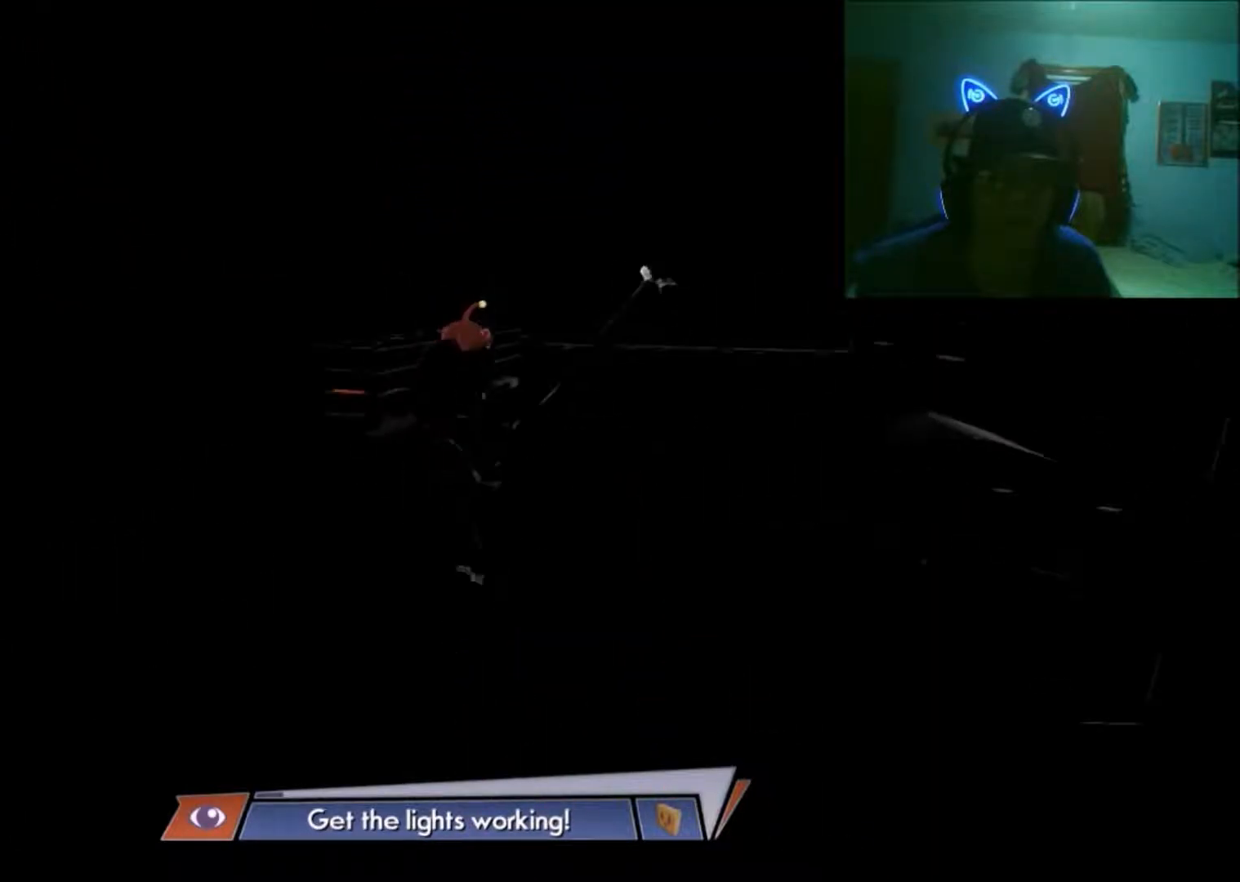
{"buttons": [], "left_stick": "center", "right_stick": "center", "events": [[500, "left_stick", "center"]]}
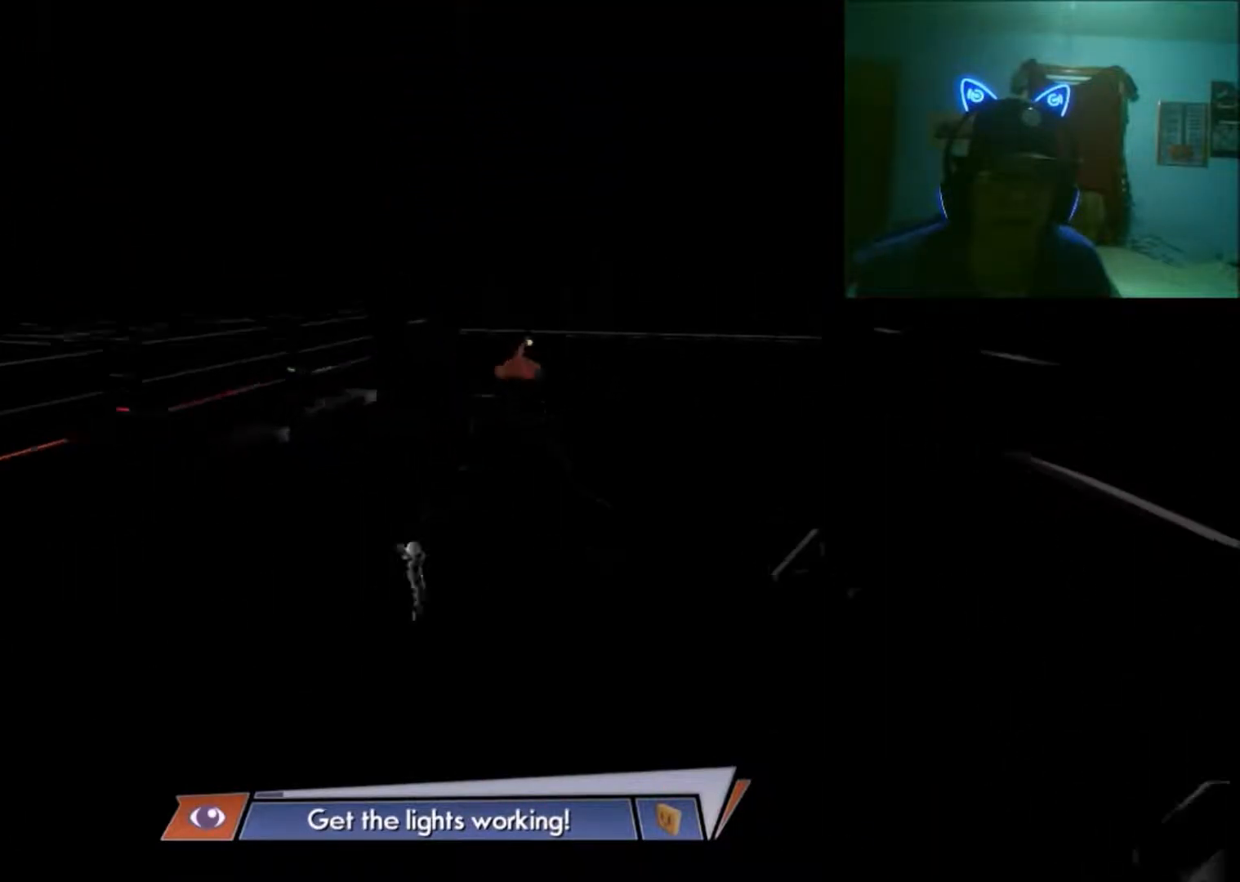
{"buttons": [], "left_stick": "center", "right_stick": "center", "events": []}
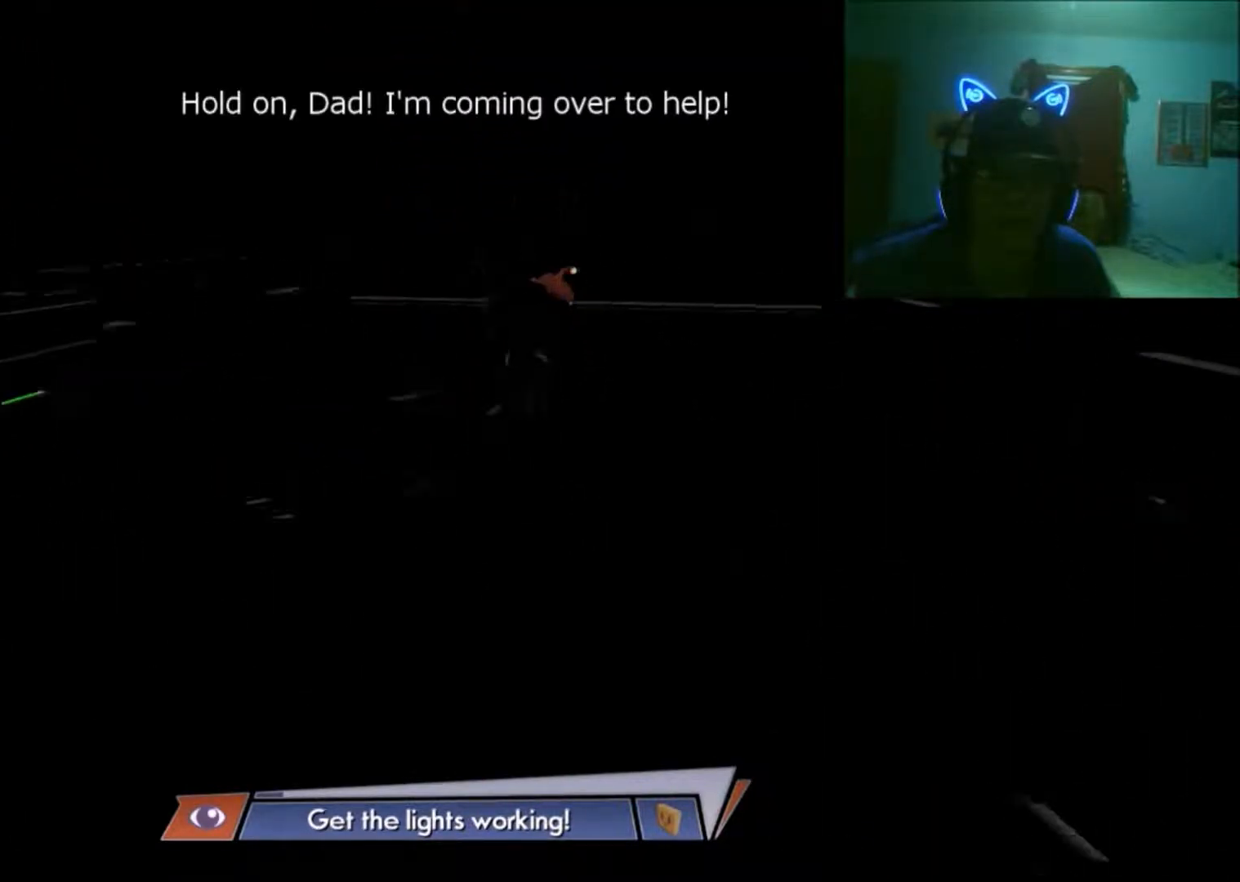
{"buttons": [], "left_stick": "up", "right_stick": "center", "events": [[50, "left_stick", "down-left"], [250, "left_stick", "center"], [433, "left_stick", "up"]]}
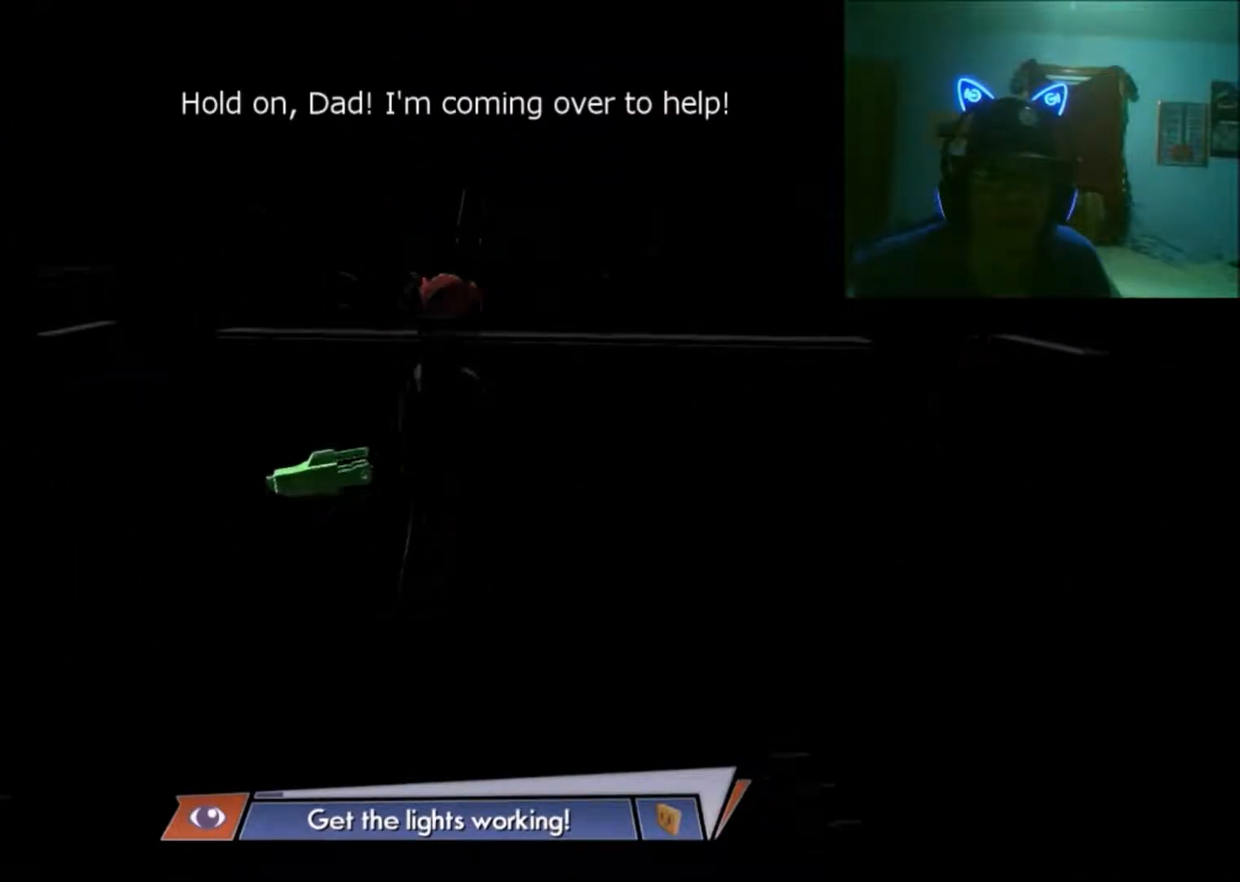
{"buttons": [], "left_stick": "down-left", "right_stick": "center", "events": [[100, "left_stick", "center"], [383, "left_stick", "down-left"]]}
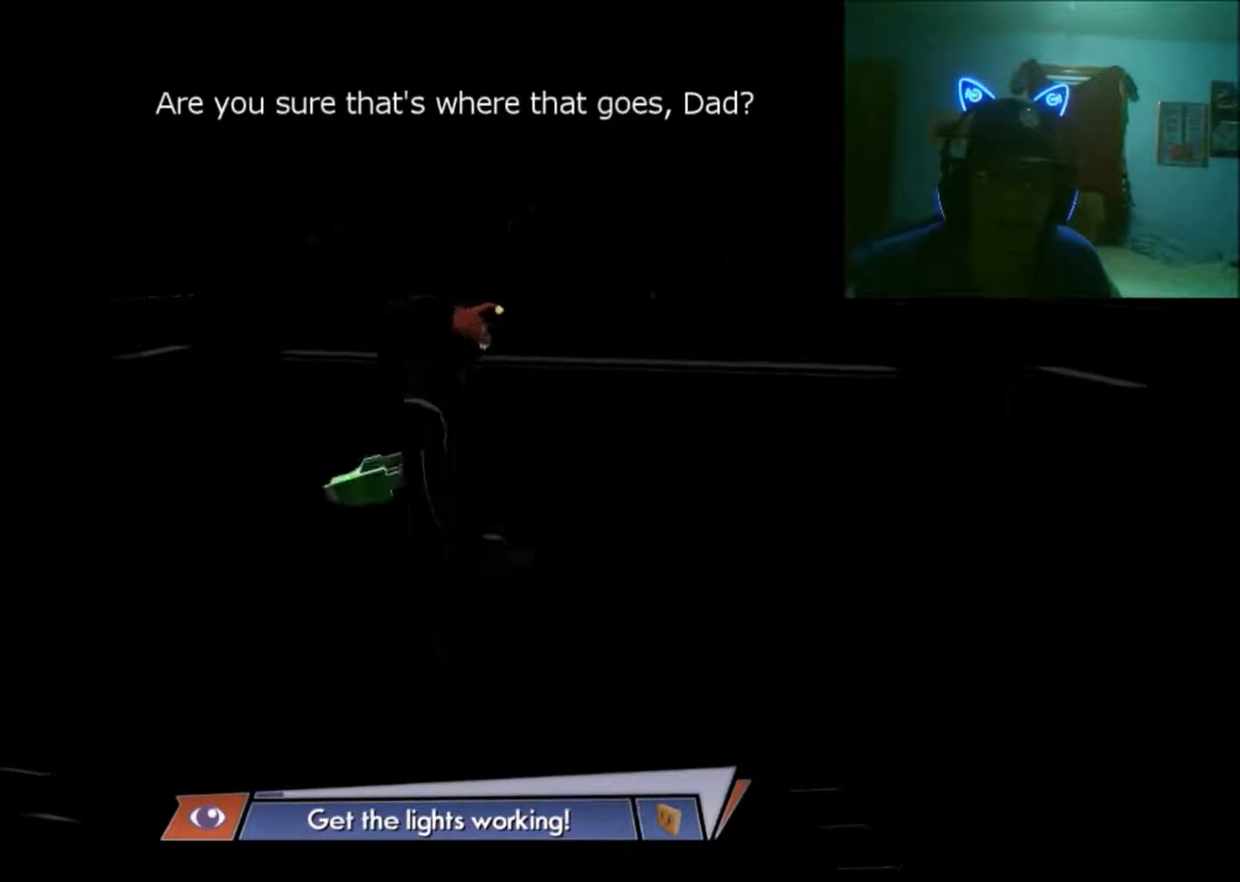
{"buttons": [], "left_stick": "center", "right_stick": "center", "events": [[300, "left_stick", "center"]]}
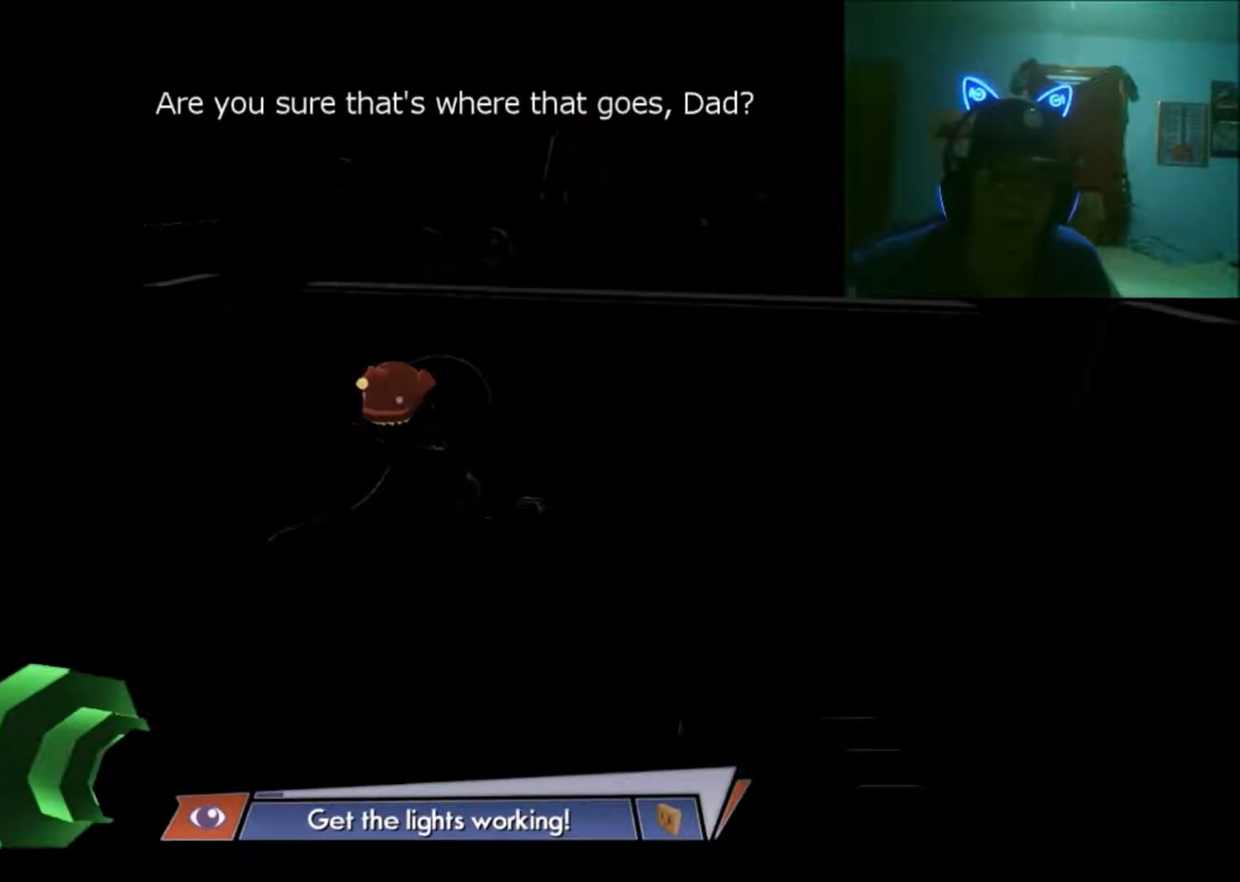
{"buttons": [], "left_stick": "center", "right_stick": "center", "events": []}
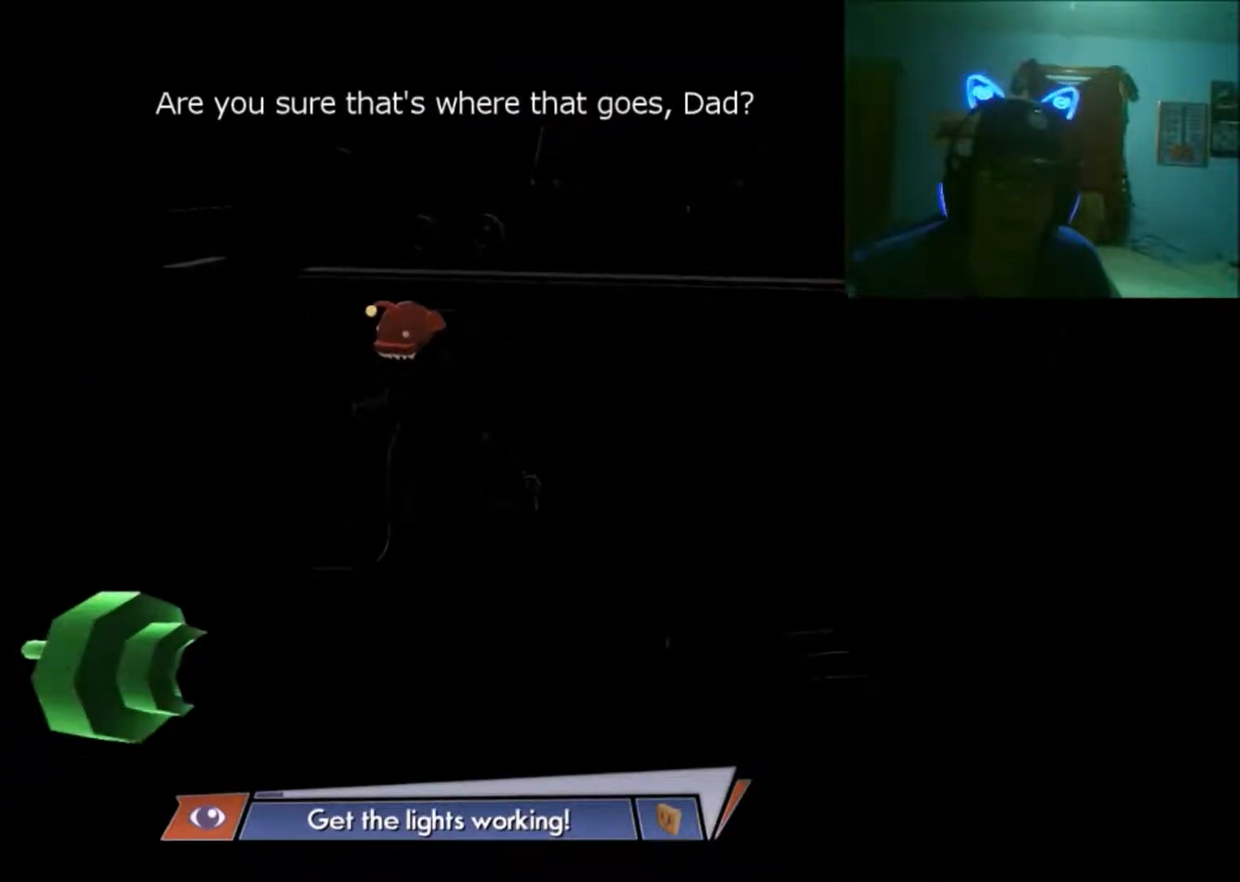
{"buttons": [], "left_stick": "down", "right_stick": "center", "events": [[483, "left_stick", "down"]]}
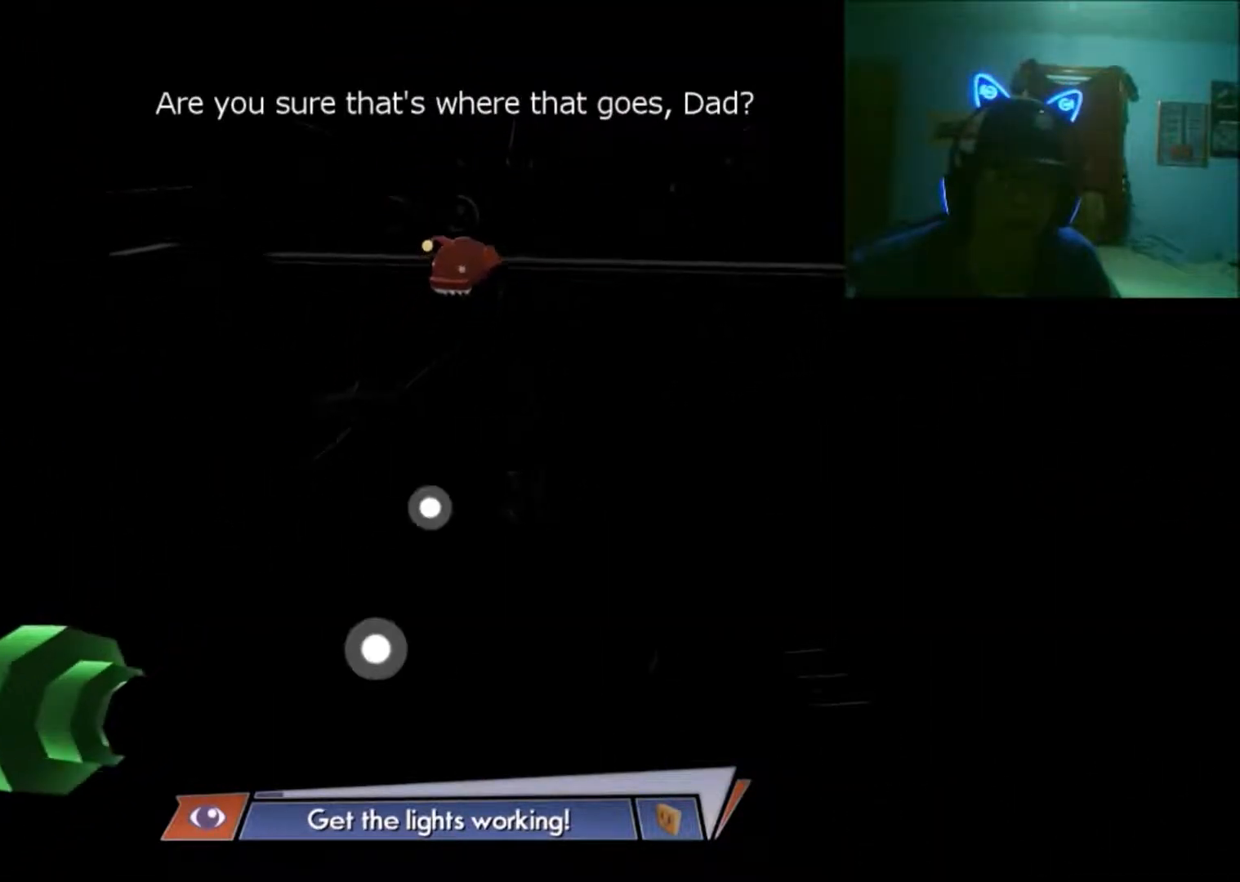
{"buttons": [], "left_stick": "center", "right_stick": "center", "events": [[483, "left_stick", "center"]]}
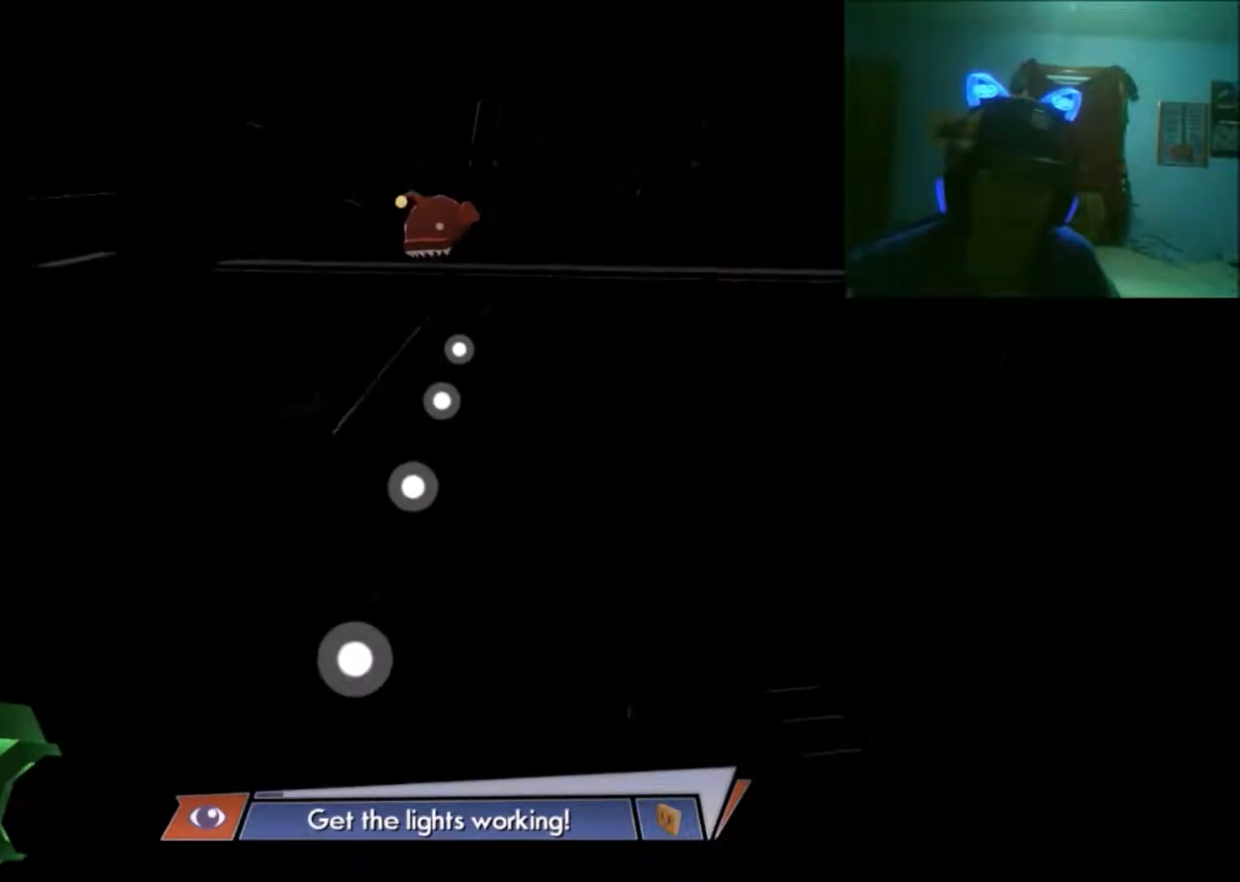
{"buttons": [], "left_stick": "down-left", "right_stick": "center", "events": [[333, "left_stick", "down-left"]]}
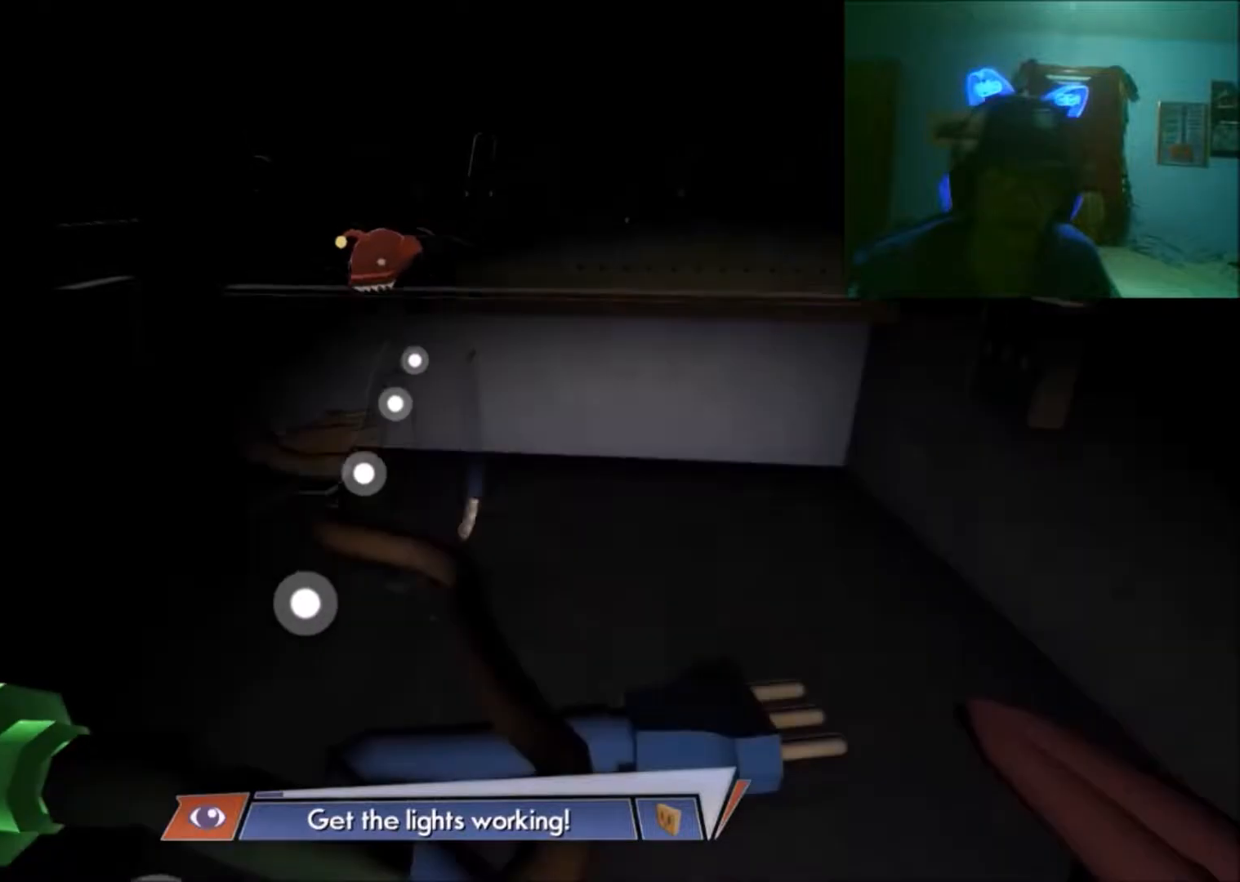
{"buttons": [], "left_stick": "up", "right_stick": "center", "events": [[133, "left_stick", "down-right"], [250, "left_stick", "up-right"], [400, "left_stick", "up"]]}
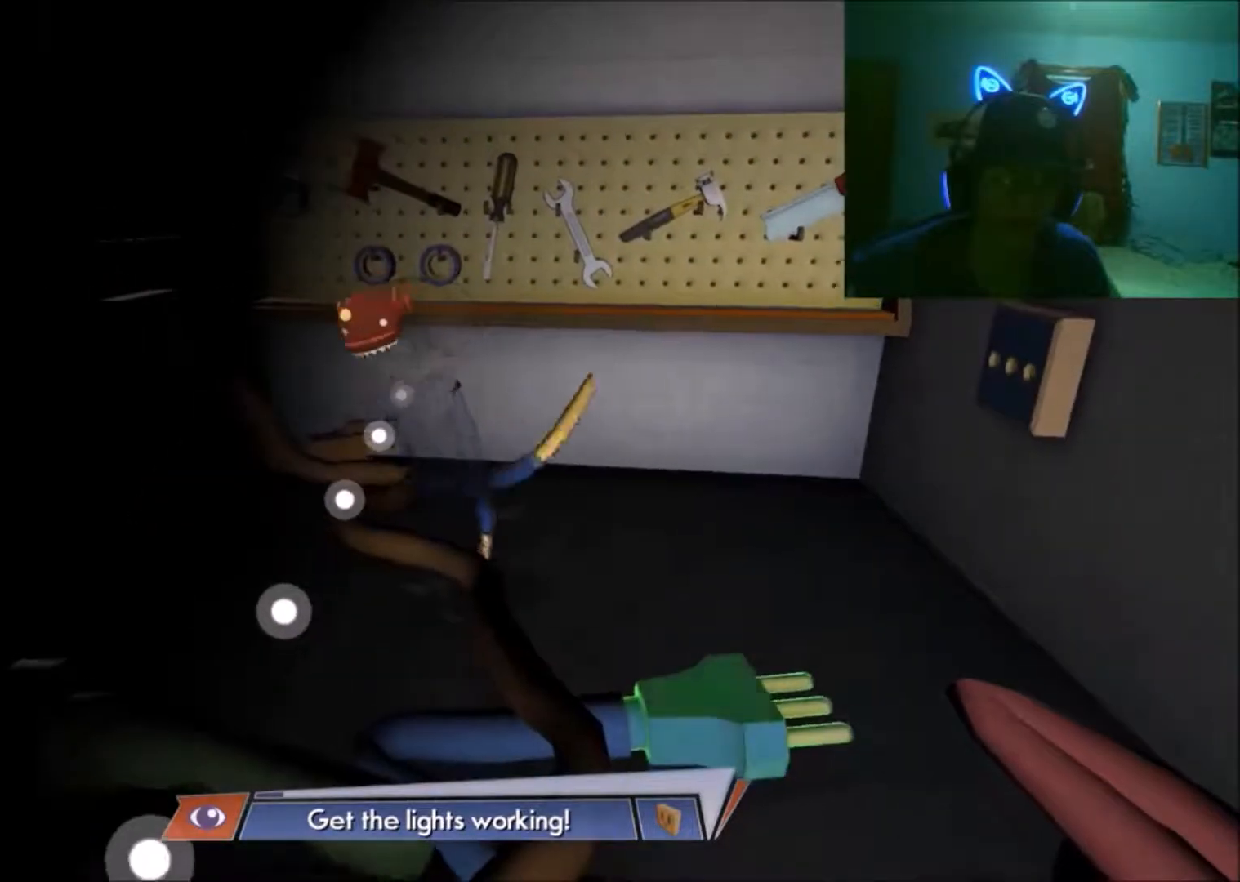
{"buttons": [], "left_stick": "down", "right_stick": "center", "events": [[33, "left_stick", "center"], [100, "left_stick", "down"]]}
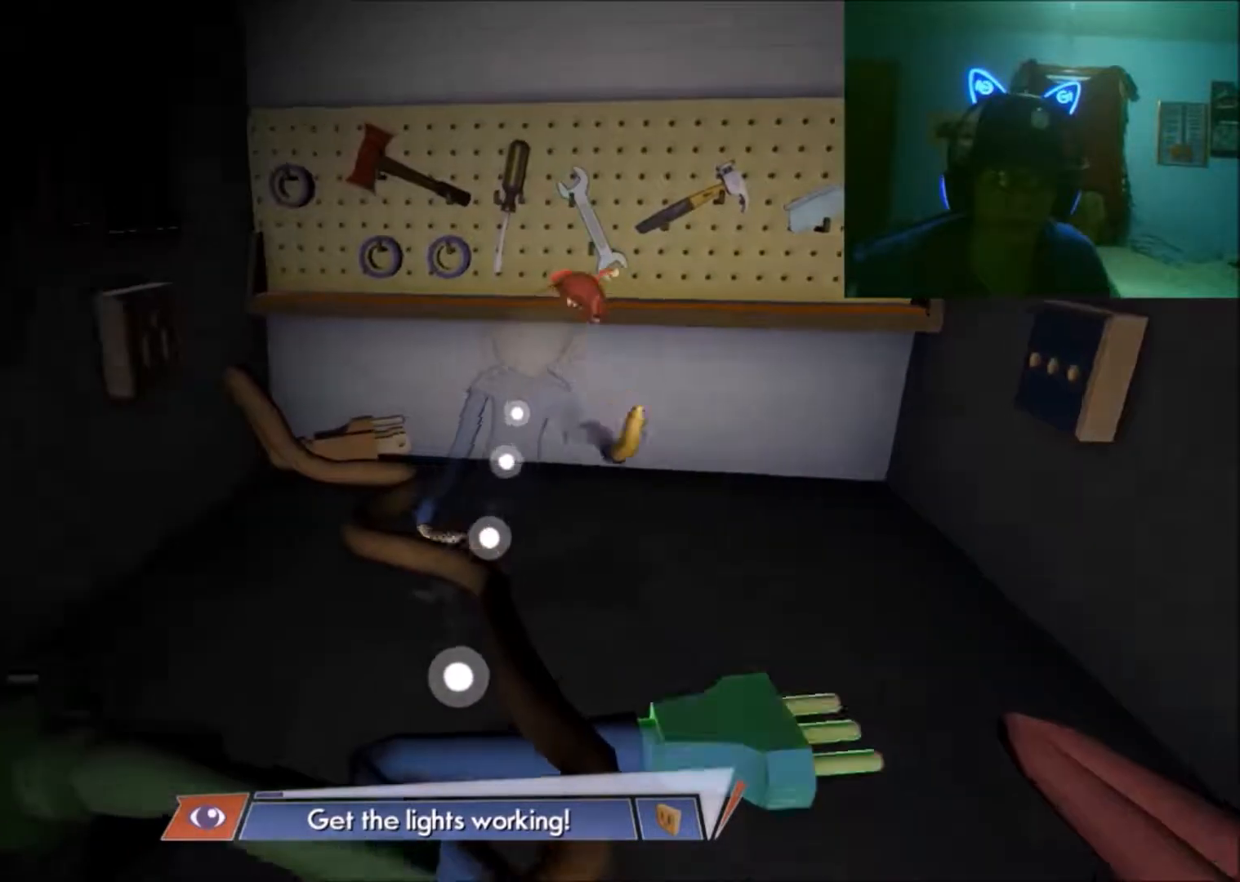
{"buttons": [], "left_stick": "center", "right_stick": "center", "events": [[133, "left_stick", "center"]]}
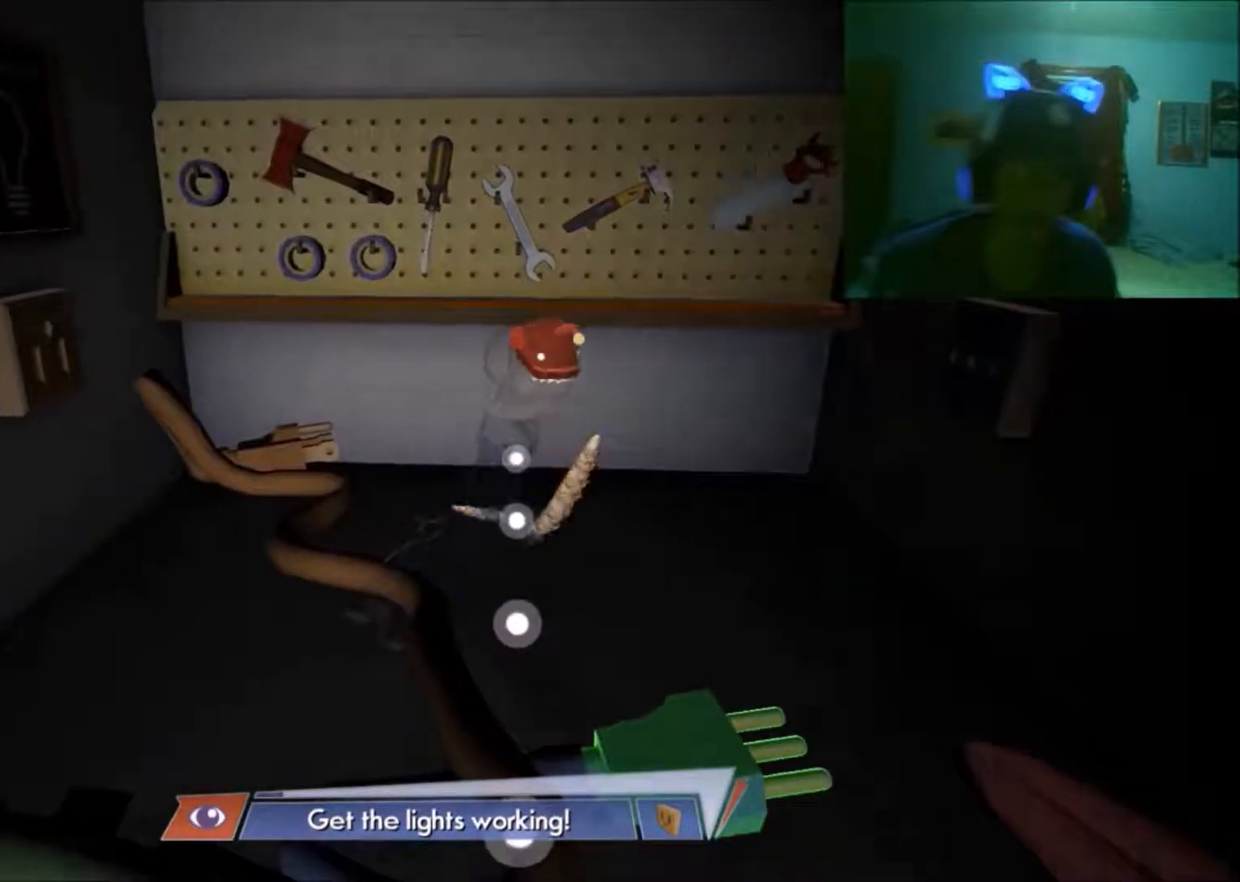
{"buttons": [], "left_stick": "center", "right_stick": "center", "events": []}
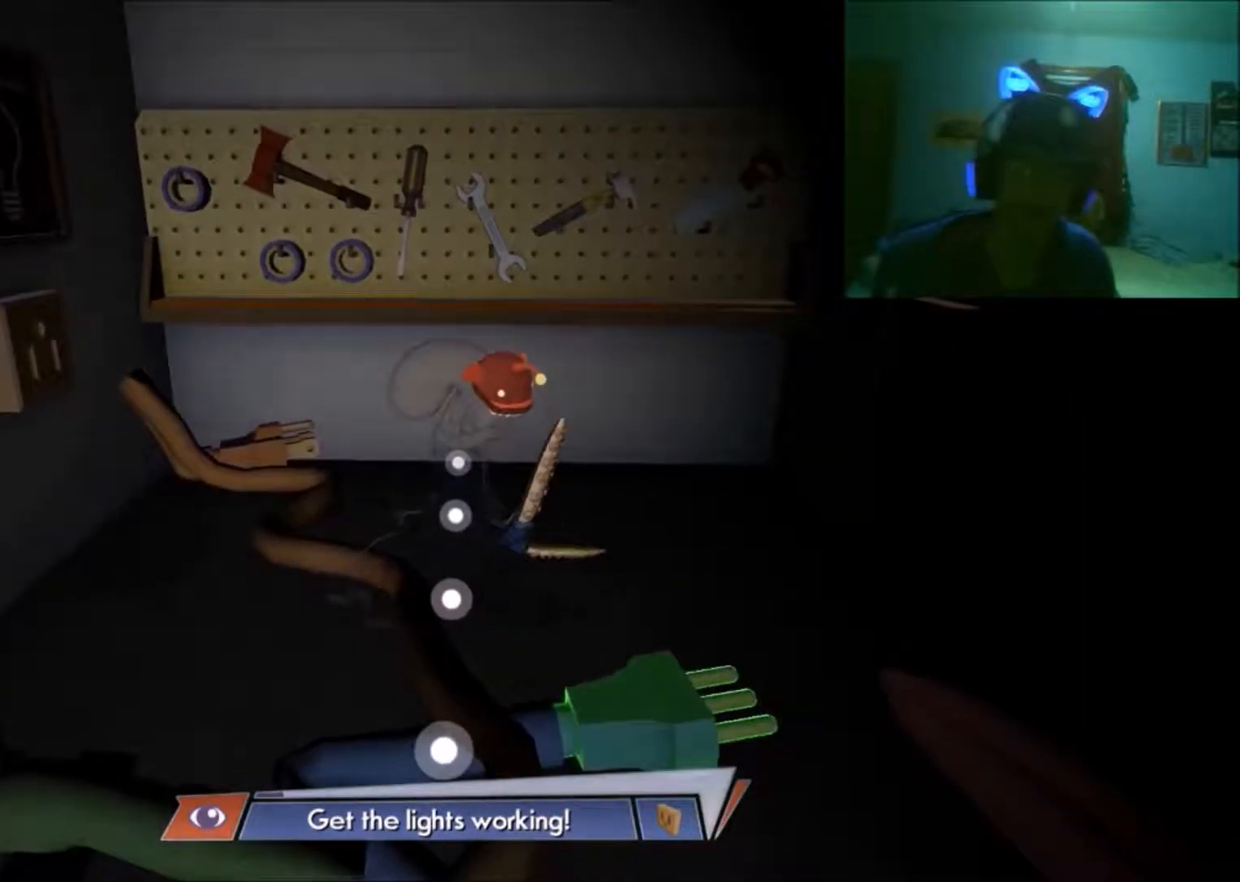
{"buttons": [], "left_stick": "center", "right_stick": "center", "events": []}
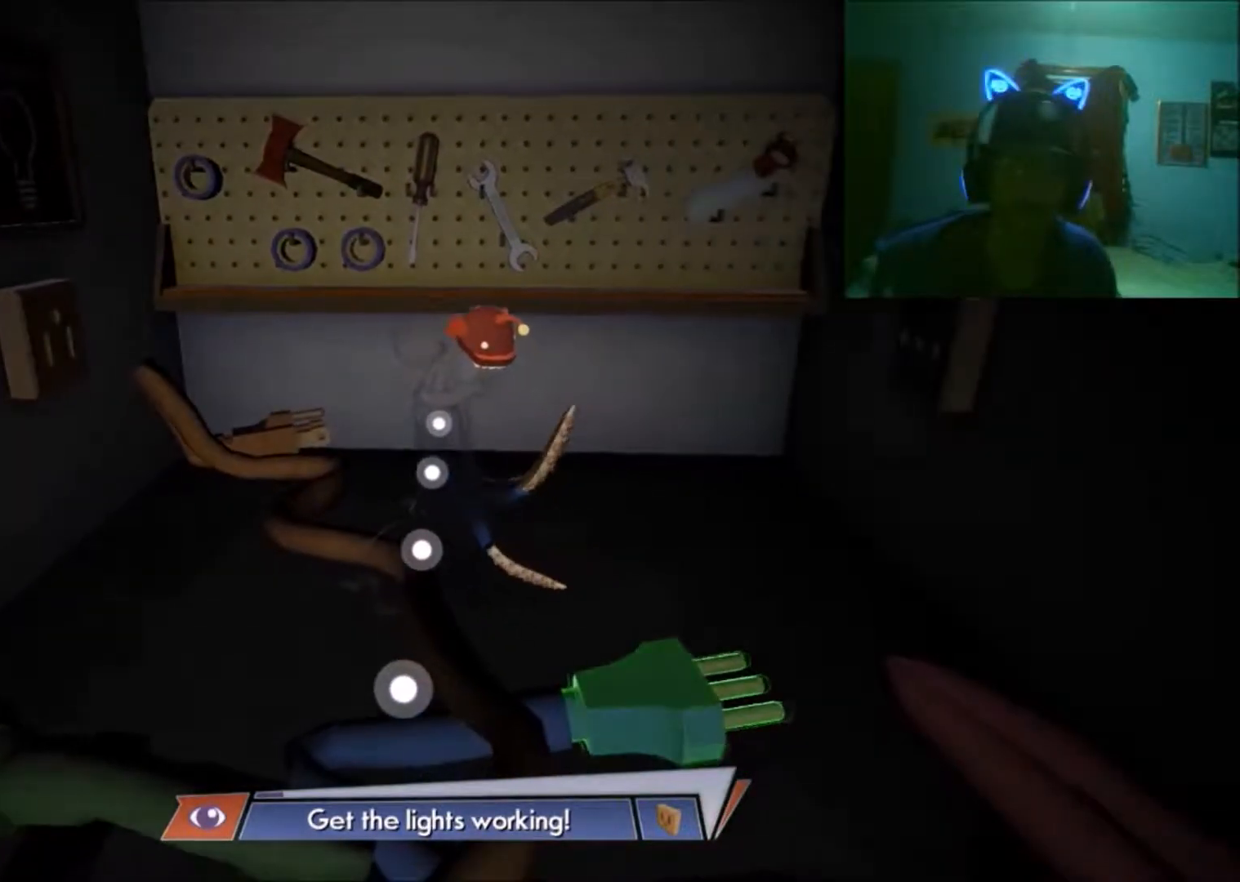
{"buttons": [], "left_stick": "center", "right_stick": "center", "events": []}
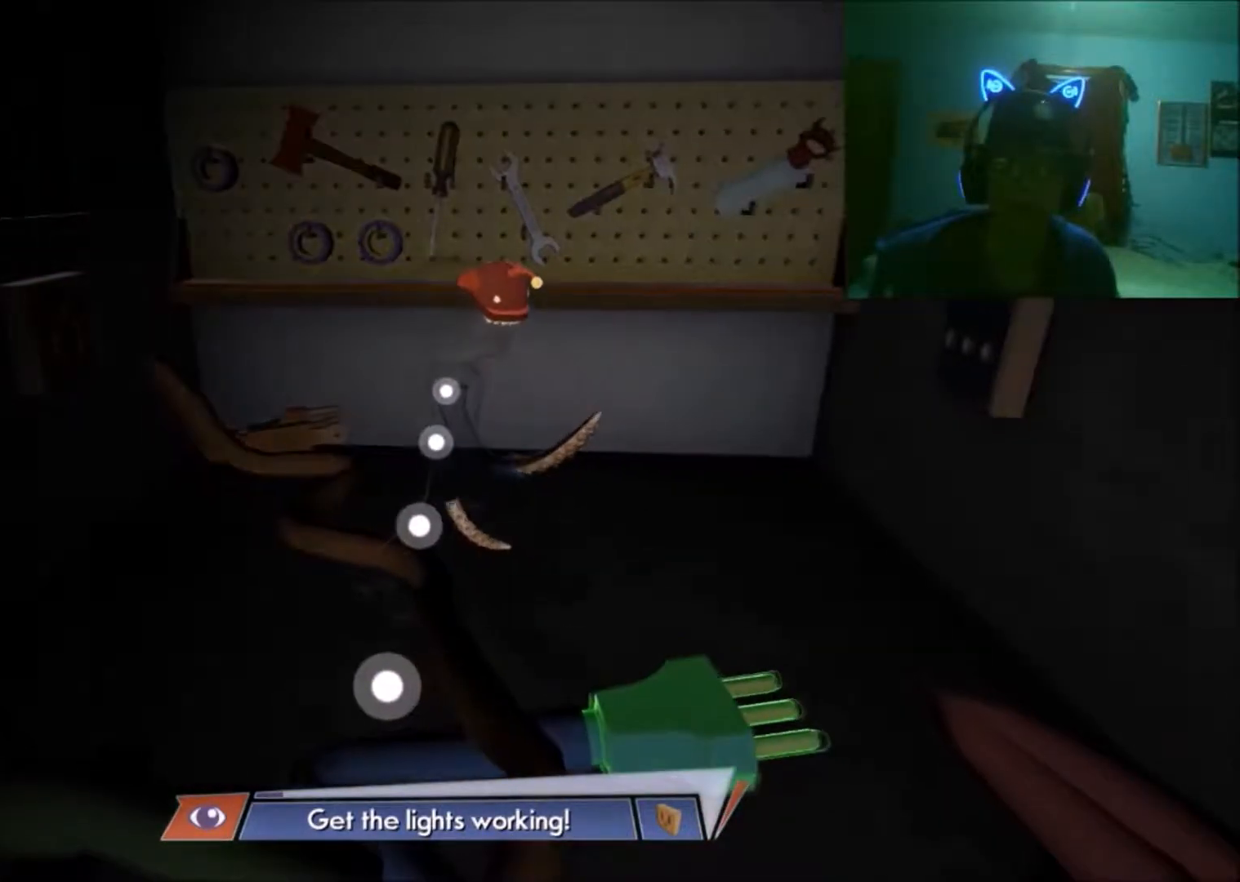
{"buttons": [], "left_stick": "center", "right_stick": "center", "events": [[100, "A", "down"], [233, "A", "up"]]}
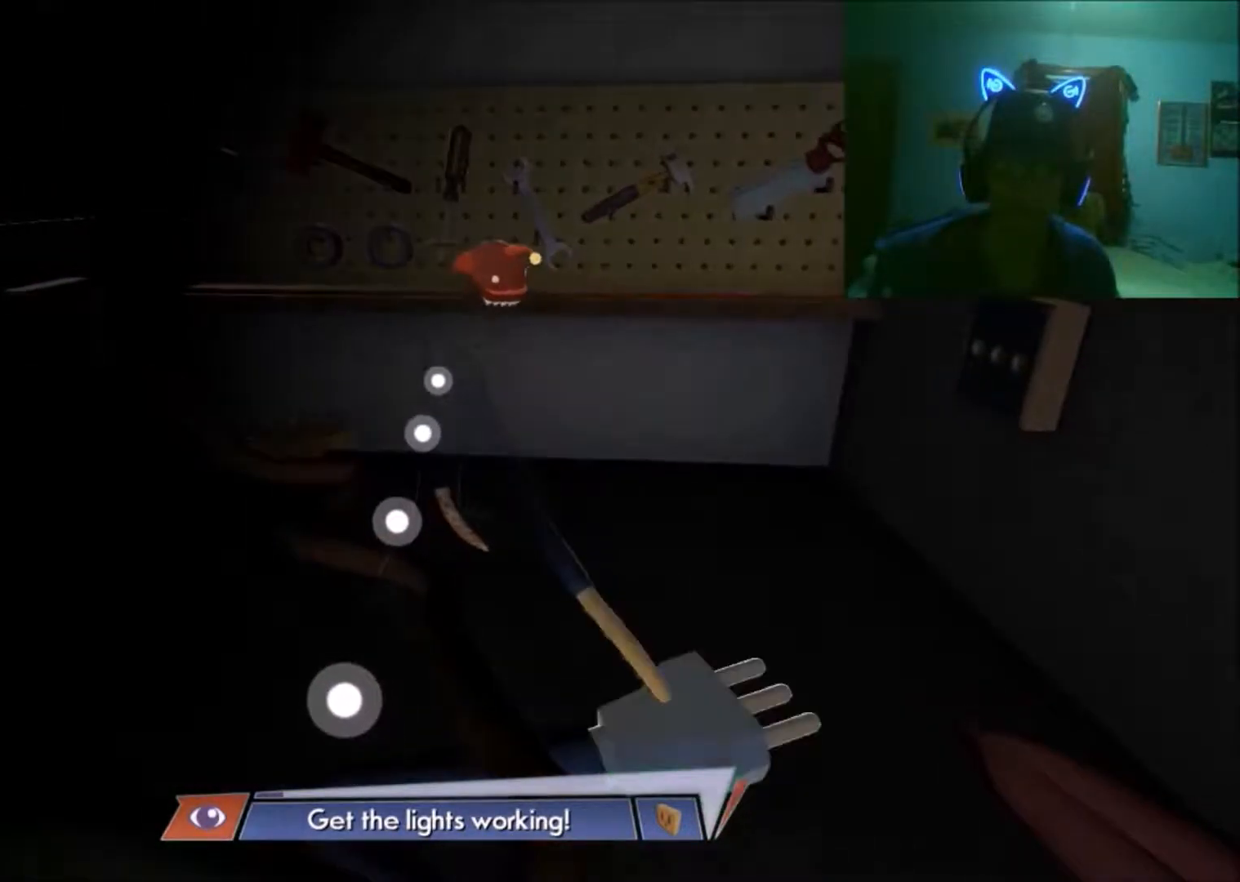
{"buttons": [], "left_stick": "center", "right_stick": "up", "events": [[333, "right_stick", "up"]]}
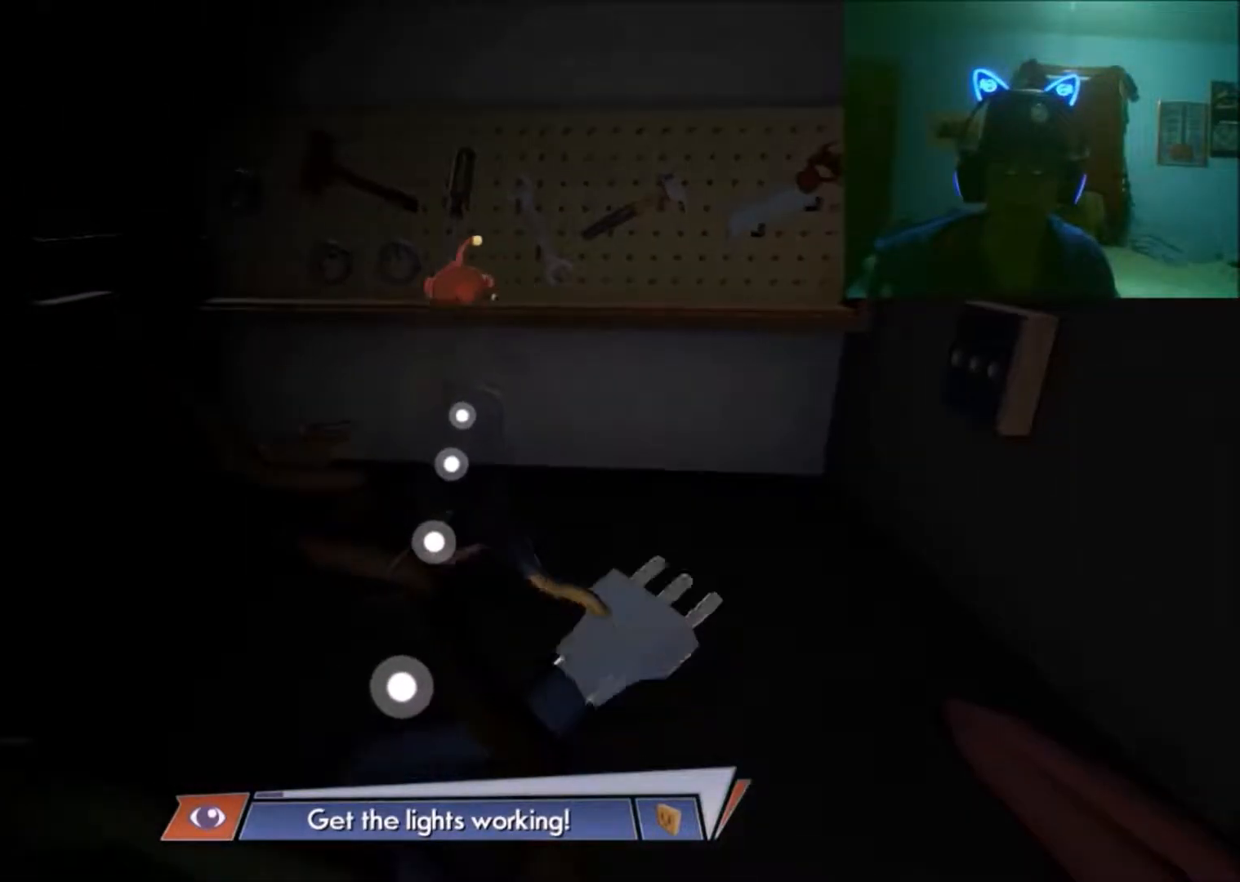
{"buttons": [], "left_stick": "center", "right_stick": "center", "events": [[50, "right_stick", "center"]]}
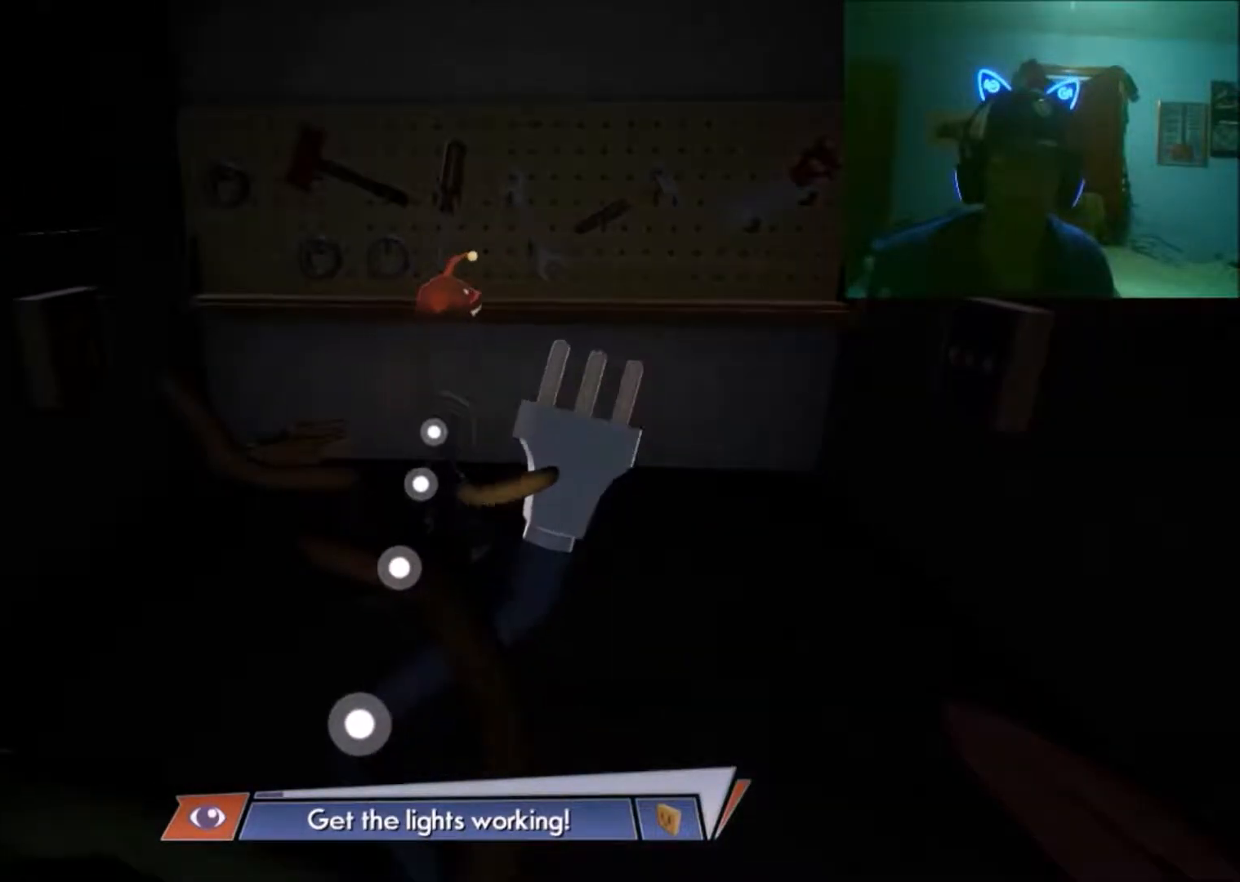
{"buttons": [], "left_stick": "center", "right_stick": "center", "events": []}
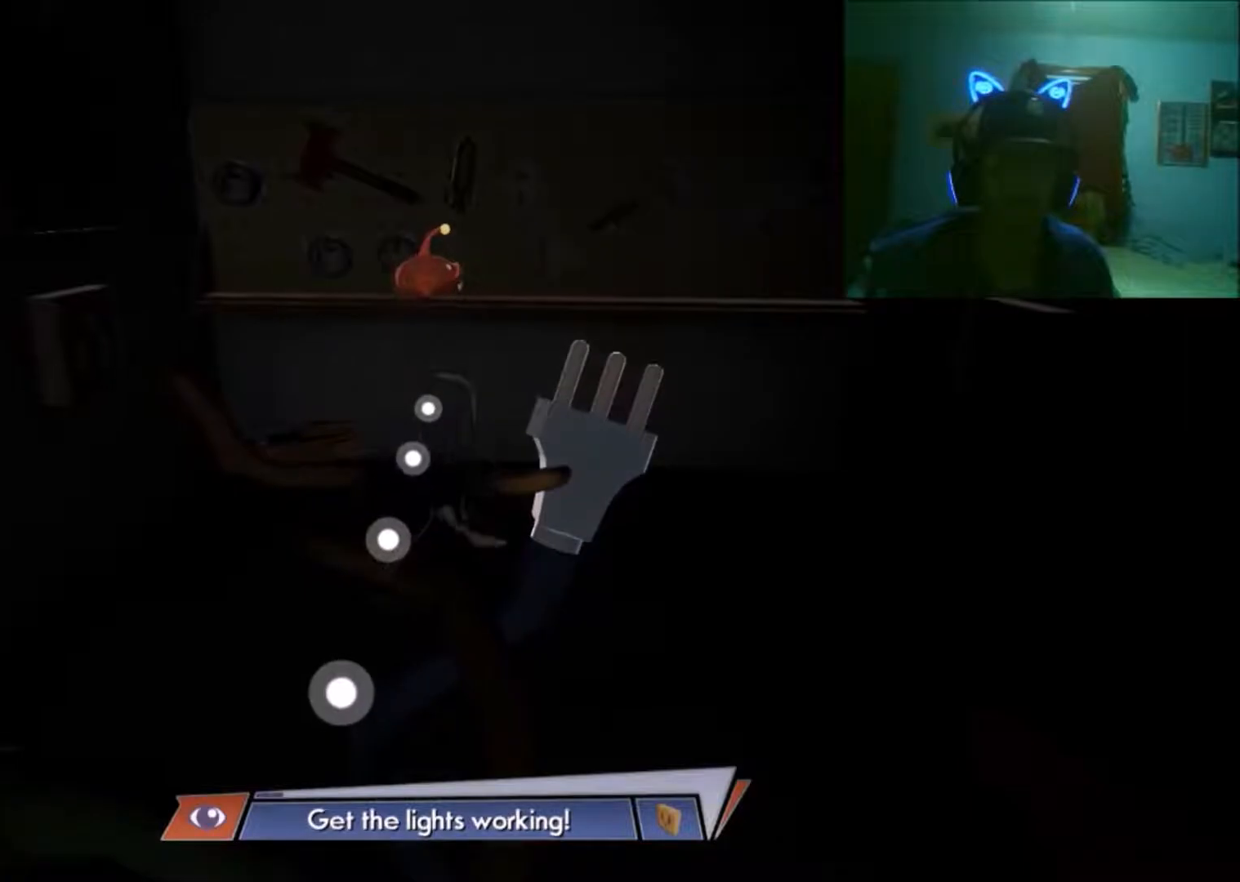
{"buttons": [], "left_stick": "center", "right_stick": "center", "events": [[83, "right_stick", "up-left"], [400, "right_stick", "center"]]}
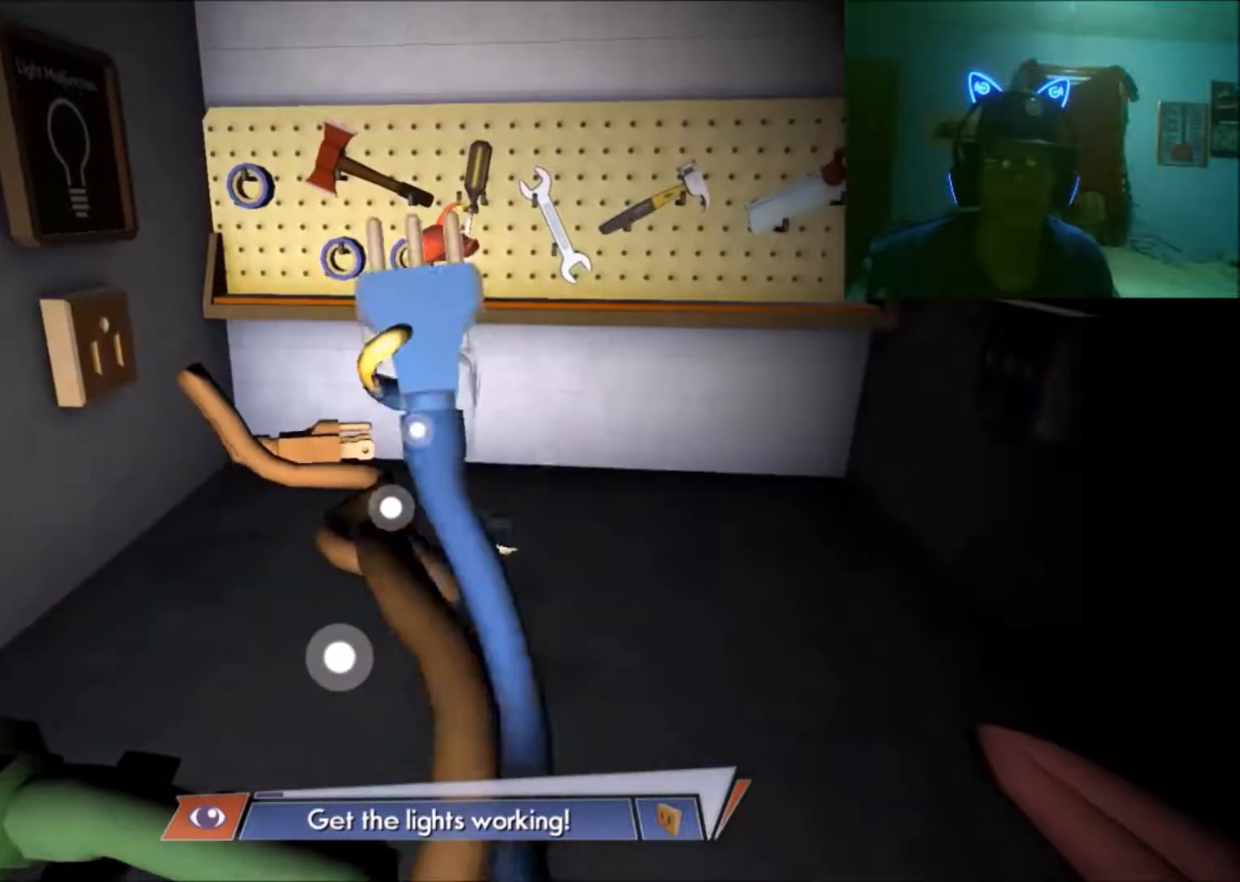
{"buttons": [], "left_stick": "center", "right_stick": "left", "events": [[383, "right_stick", "left"]]}
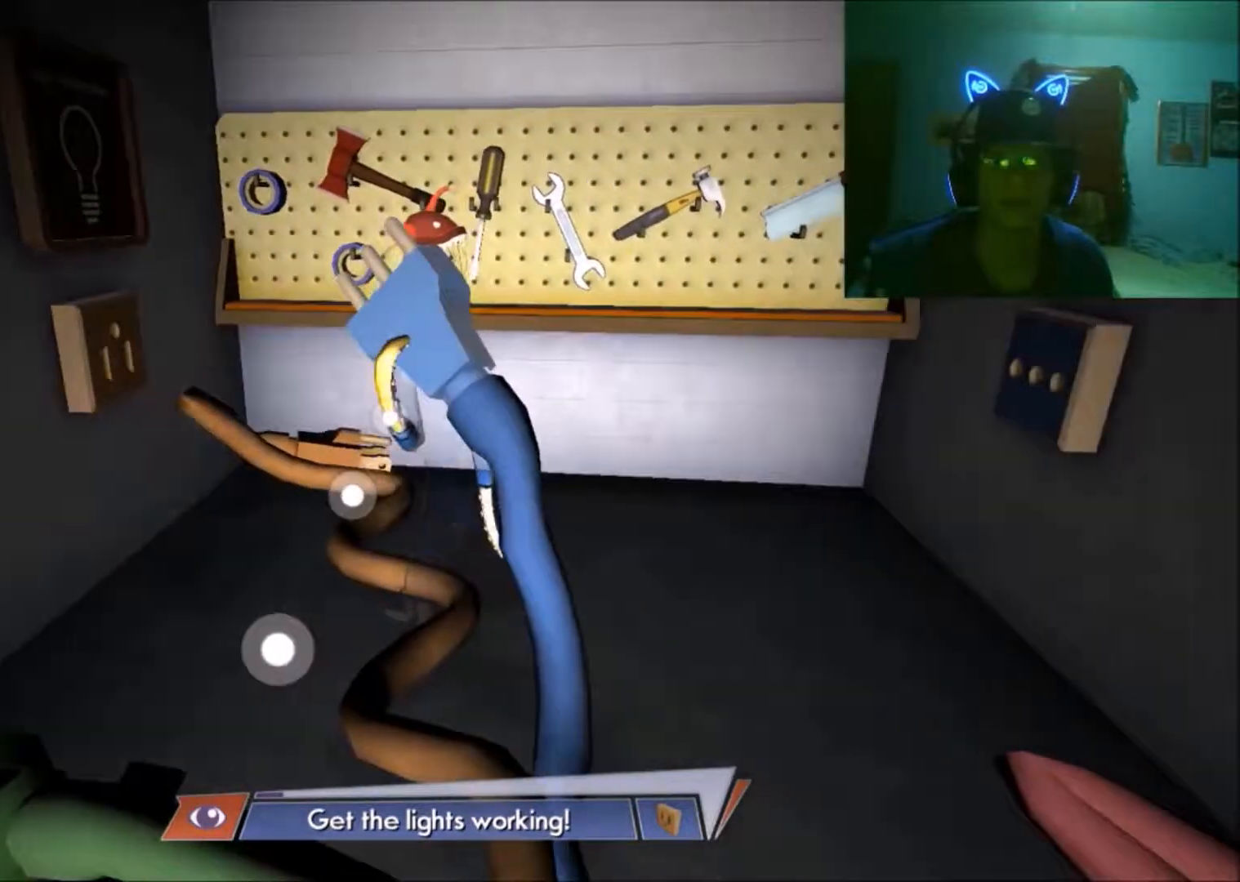
{"buttons": [], "left_stick": "center", "right_stick": "left", "events": [[133, "left_stick", "up-left"], [433, "left_stick", "center"]]}
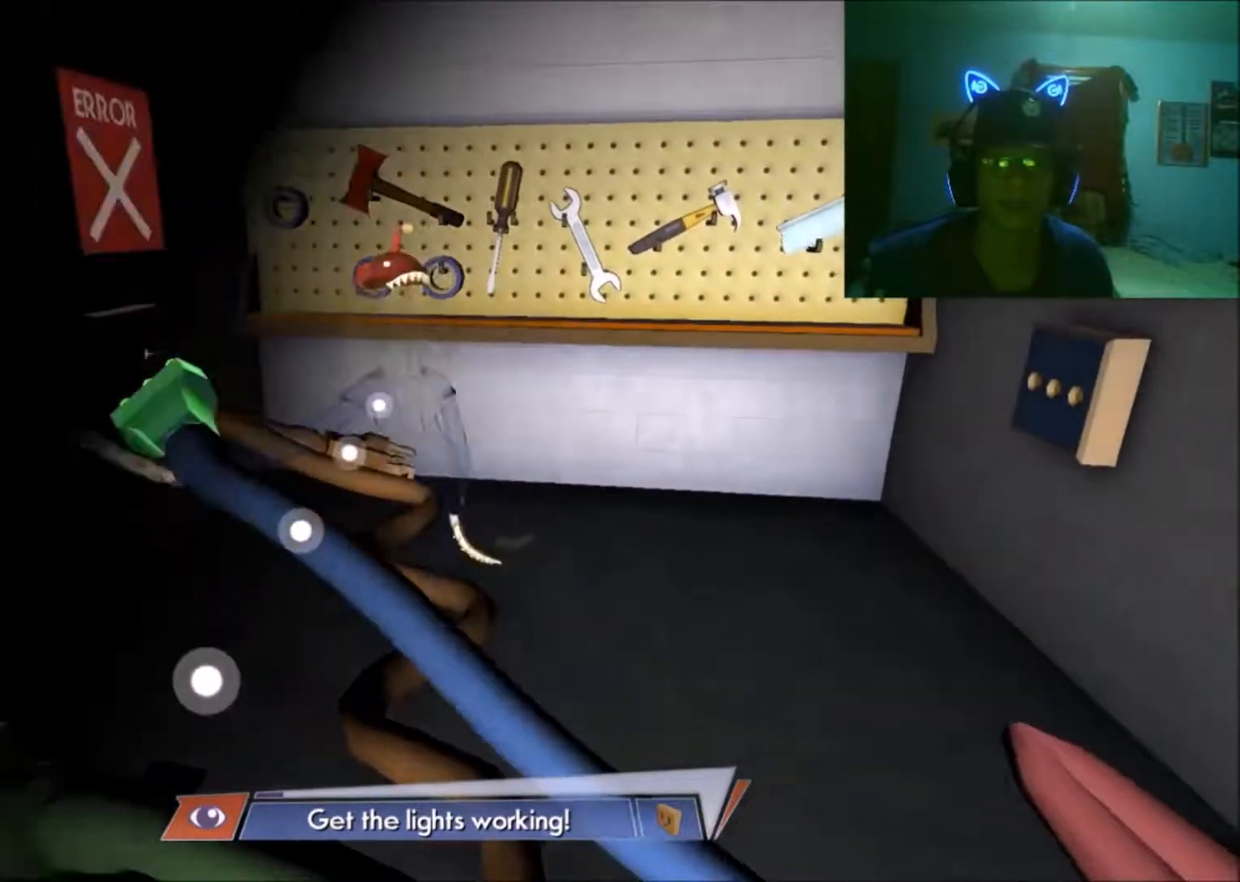
{"buttons": [], "left_stick": "center", "right_stick": "right", "events": [[33, "right_stick", "up"], [150, "left_stick", "up"], [233, "right_stick", "up-right"], [250, "left_stick", "center"], [433, "right_stick", "right"]]}
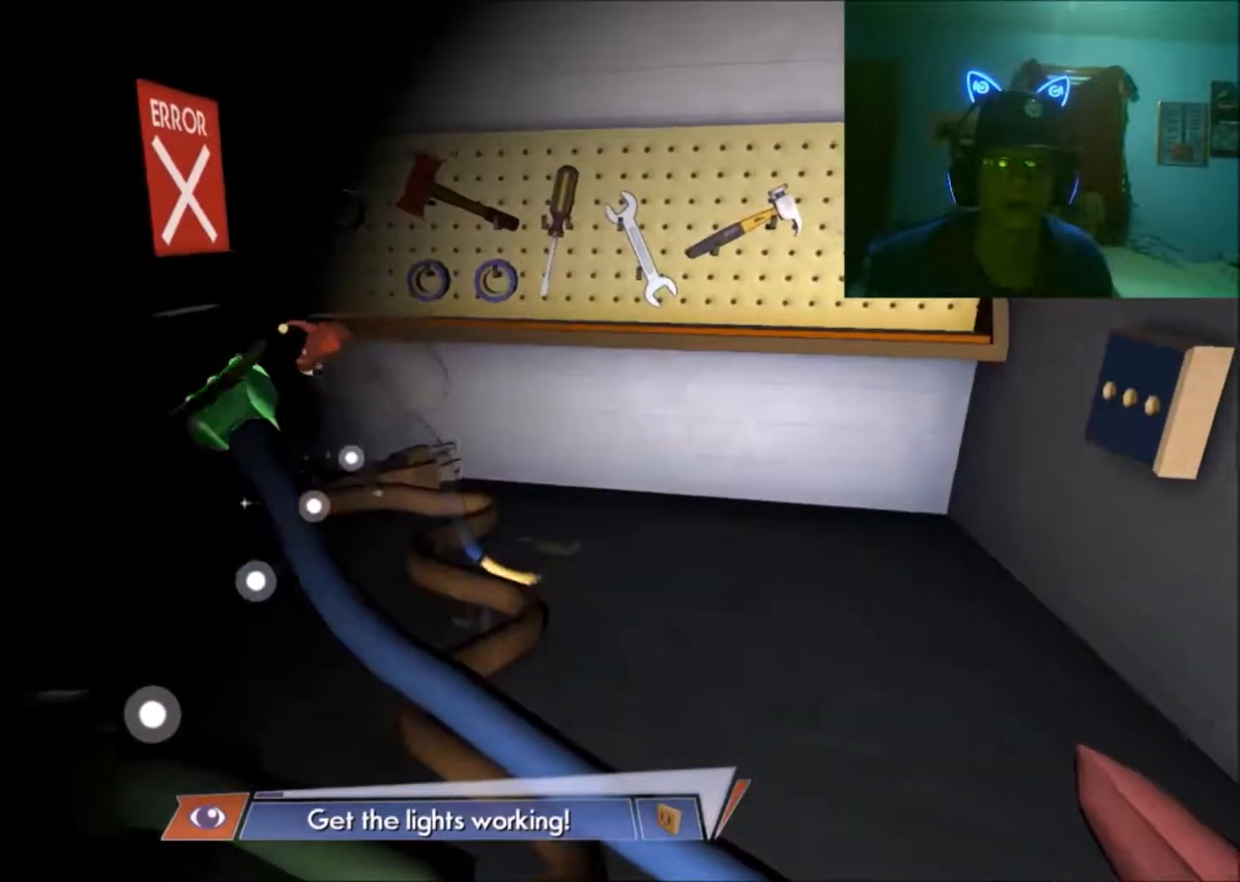
{"buttons": [], "left_stick": "center", "right_stick": "down-right", "events": [[333, "right_stick", "down-right"]]}
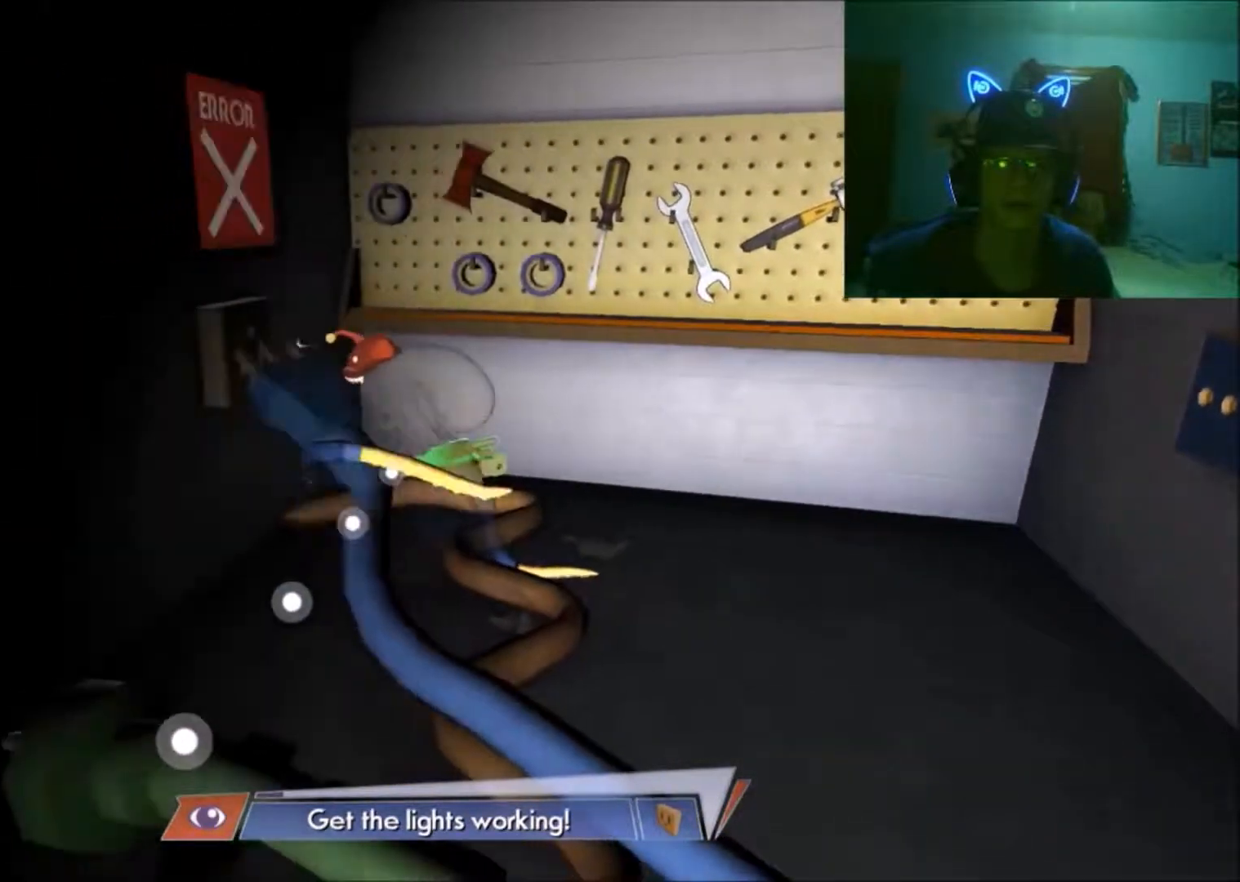
{"buttons": [], "left_stick": "center", "right_stick": "center", "events": [[233, "right_stick", "right"], [433, "right_stick", "center"]]}
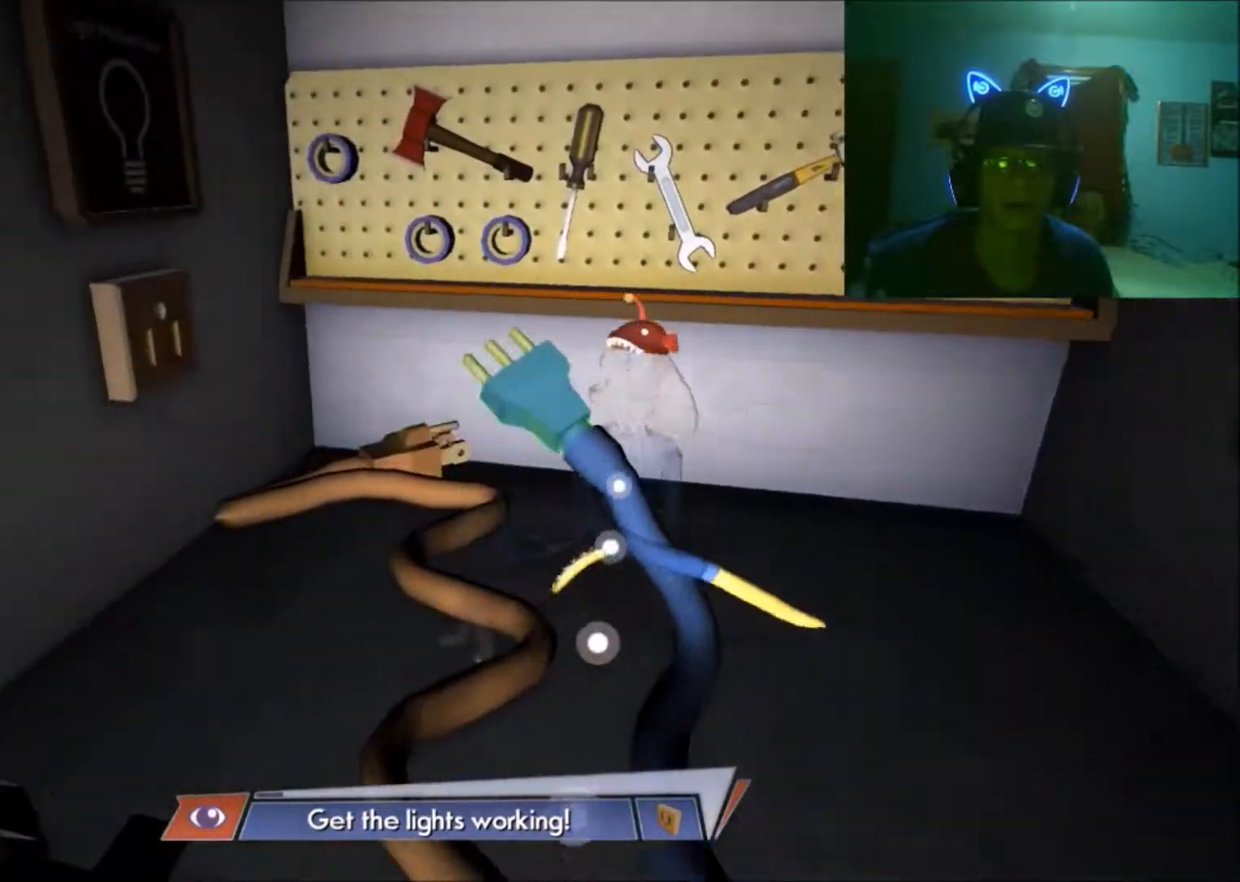
{"buttons": [], "left_stick": "center", "right_stick": "right", "events": [[233, "right_stick", "right"]]}